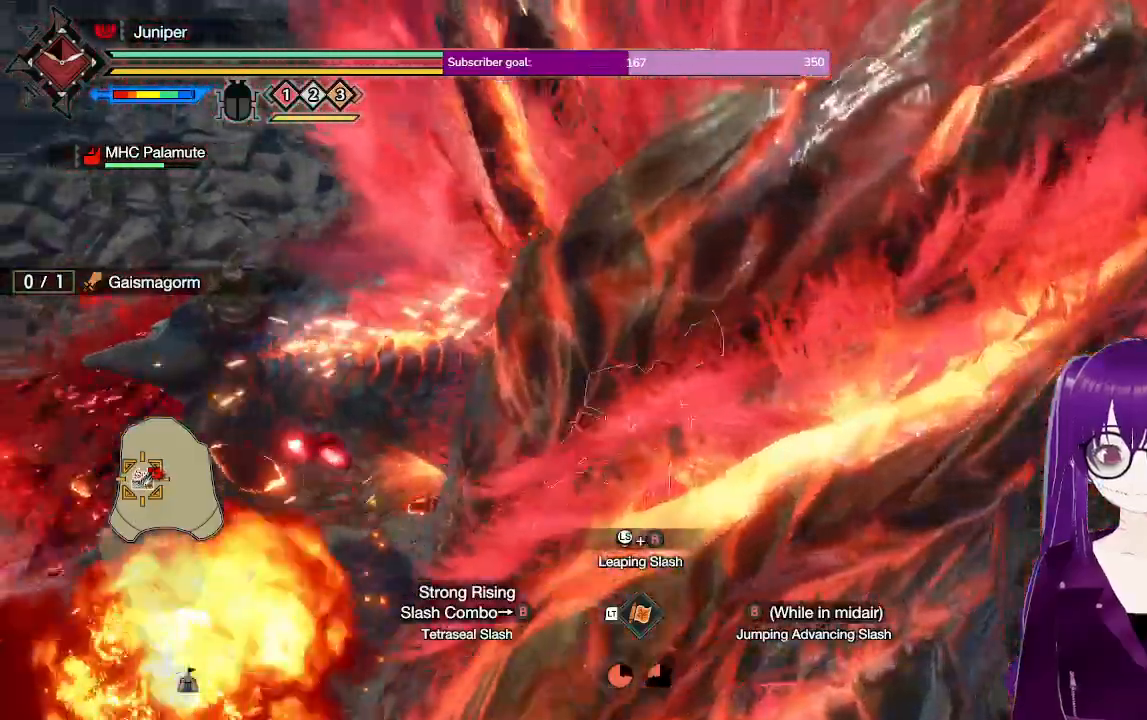
Gameplay with a controller (Xbox layout); each line is a JSON object with the inputs held at the frame after it (dt_ms = milliseconds from this image to that frame). "events" lists button and stick changes between this image and that frame as [ms after this image, input, new state], when the widget could be followed in between. Not read: L3 R3.
{"dt_ms": 1000, "buttons": [], "left_stick": "left", "right_stick": "center"}
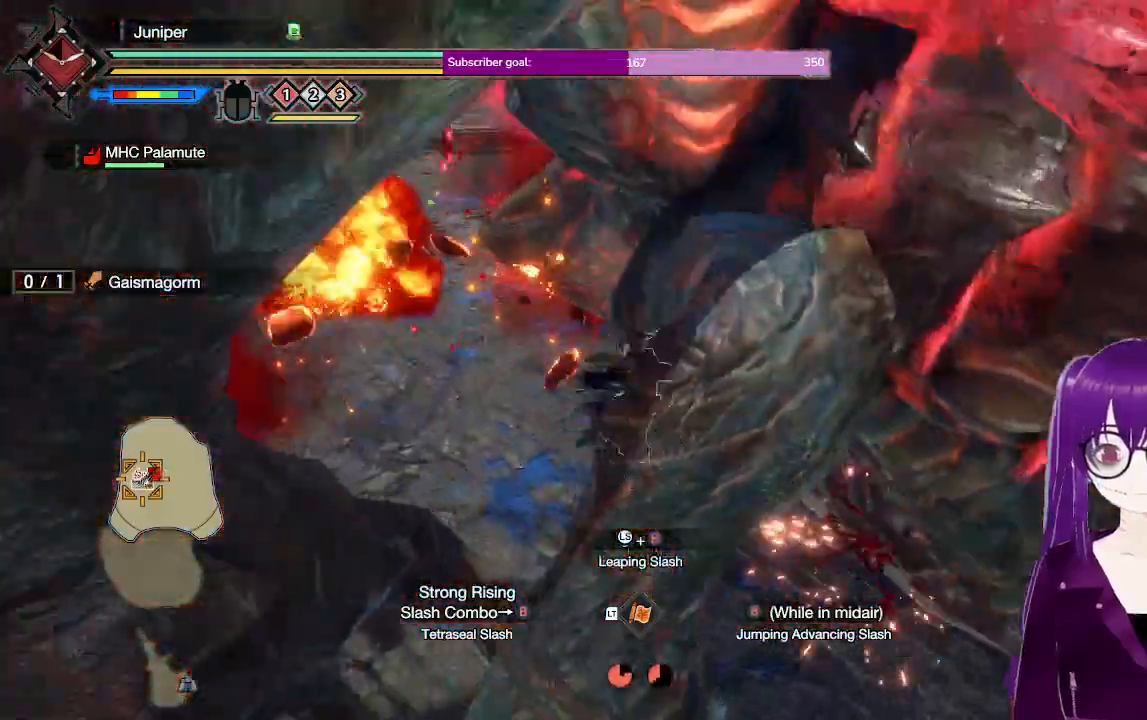
{"dt_ms": 500, "buttons": ["B"], "left_stick": "left", "right_stick": "center", "events": [[267, "B", "down"], [350, "B", "up"], [417, "B", "down"]]}
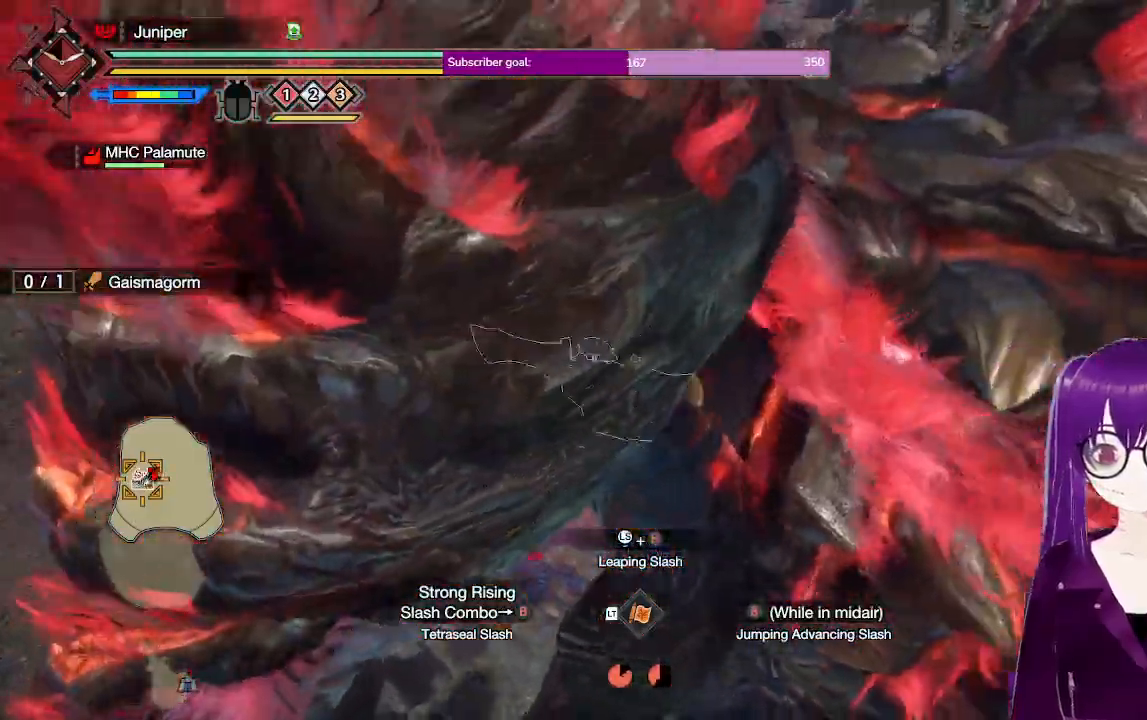
{"dt_ms": 500, "buttons": [], "left_stick": "up-left", "right_stick": "center", "events": [[17, "left_stick", "down-left"], [50, "B", "up"], [167, "left_stick", "center"], [333, "left_stick", "up-left"]]}
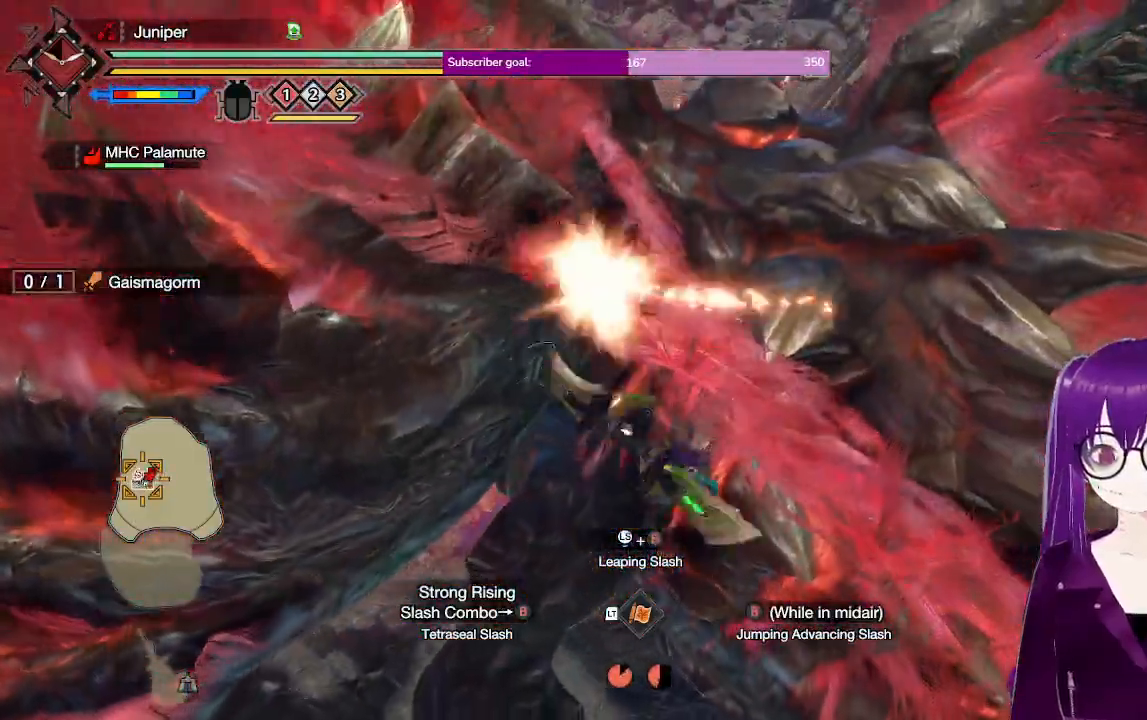
{"dt_ms": 500, "buttons": [], "left_stick": "center", "right_stick": "center", "events": [[167, "left_stick", "left"], [367, "left_stick", "center"]]}
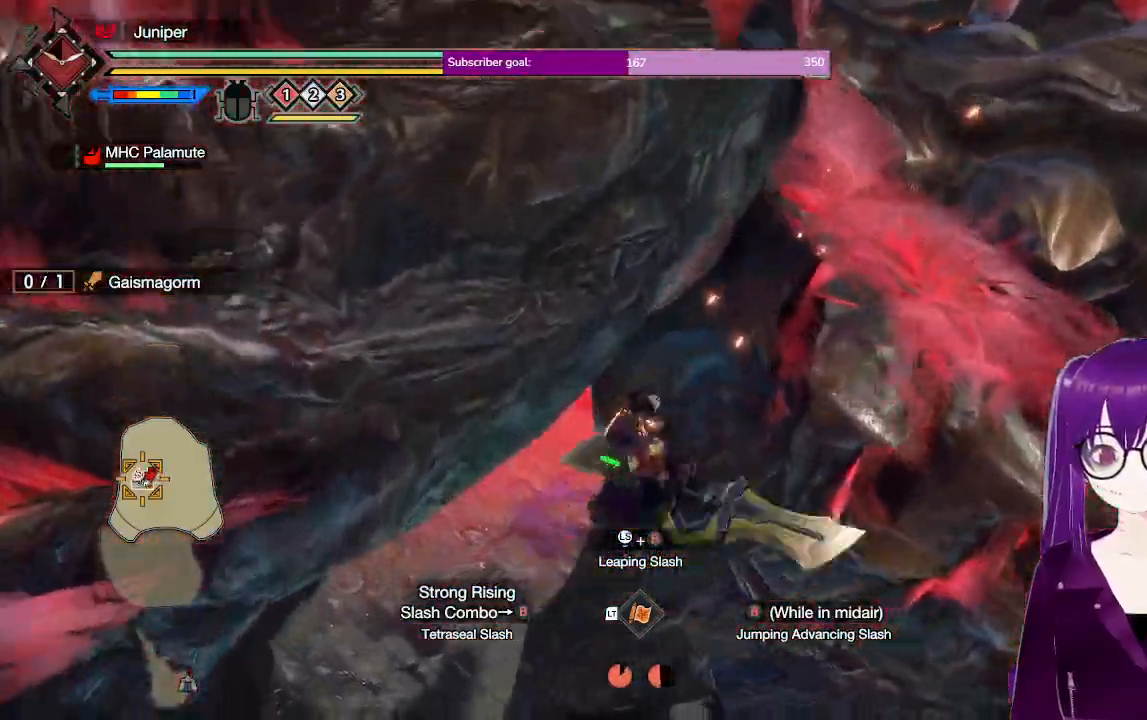
{"dt_ms": 500, "buttons": [], "left_stick": "center", "right_stick": "center", "events": [[117, "right_stick", "left"], [167, "left_stick", "left"], [317, "left_stick", "up-left"], [317, "right_stick", "center"], [433, "left_stick", "center"]]}
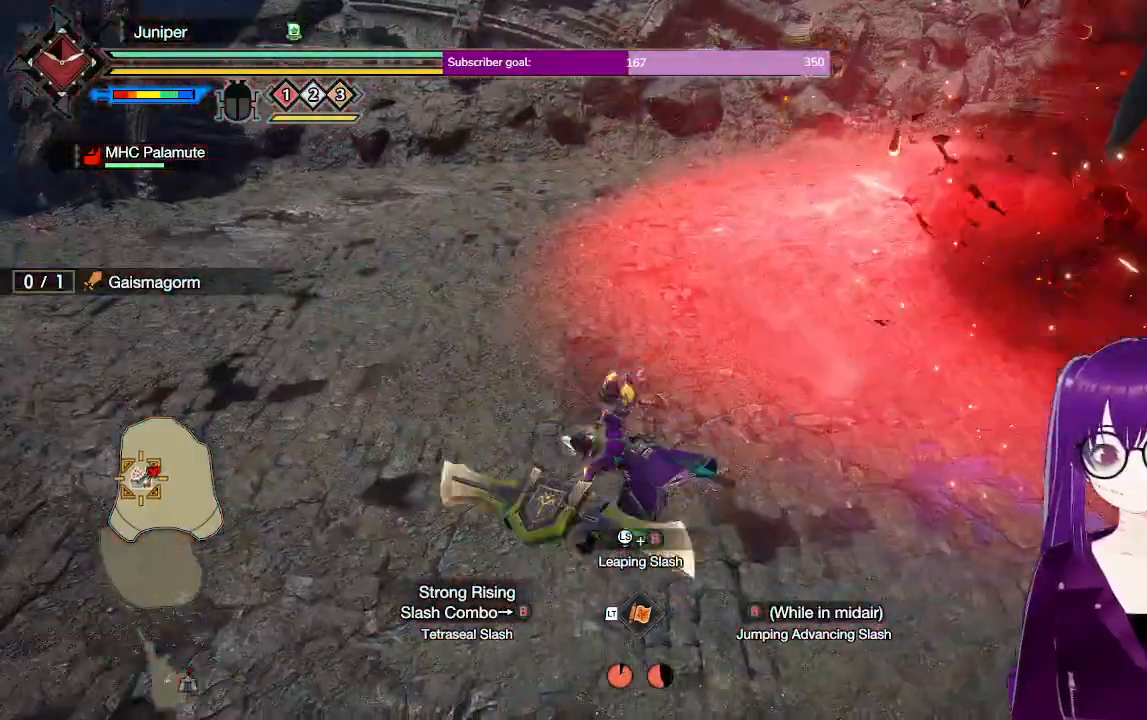
{"dt_ms": 500, "buttons": [], "left_stick": "right", "right_stick": "up-right", "events": [[117, "right_stick", "right"], [433, "left_stick", "right"], [450, "right_stick", "up-right"]]}
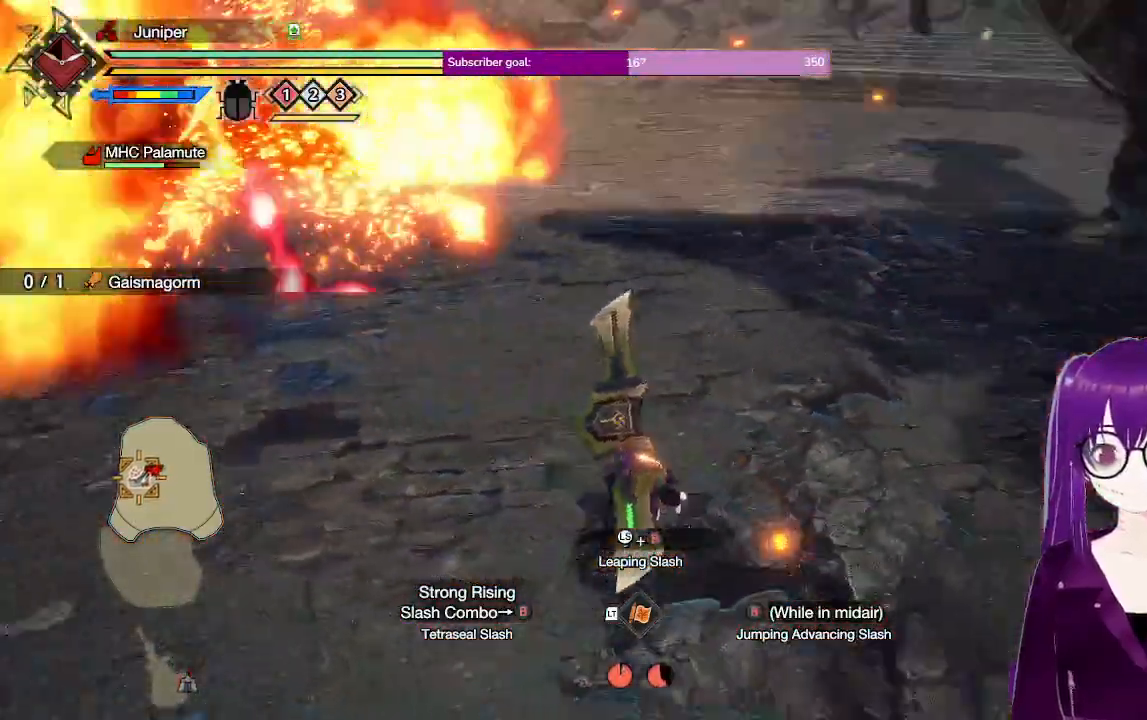
{"dt_ms": 500, "buttons": [], "left_stick": "right", "right_stick": "center", "events": [[133, "left_stick", "up-right"], [167, "right_stick", "center"], [317, "A", "down"], [317, "left_stick", "right"], [483, "A", "up"]]}
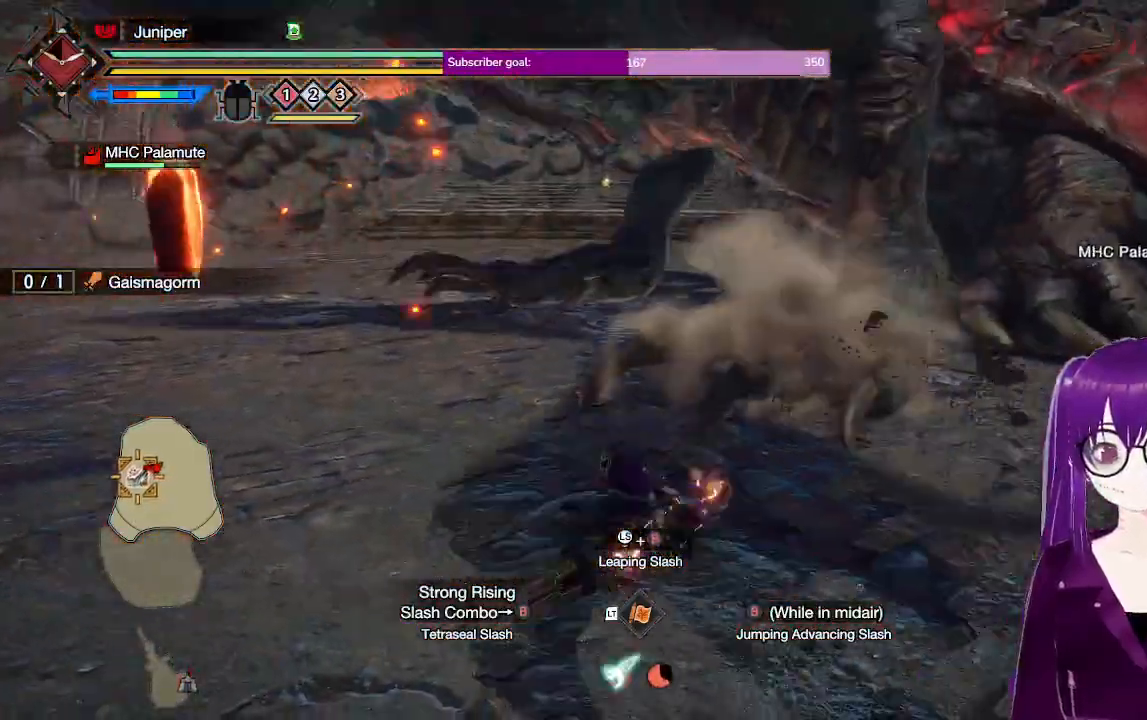
{"dt_ms": 500, "buttons": [], "left_stick": "left", "right_stick": "center", "events": [[50, "left_stick", "center"], [317, "left_stick", "left"], [333, "right_stick", "up-left"], [467, "right_stick", "center"]]}
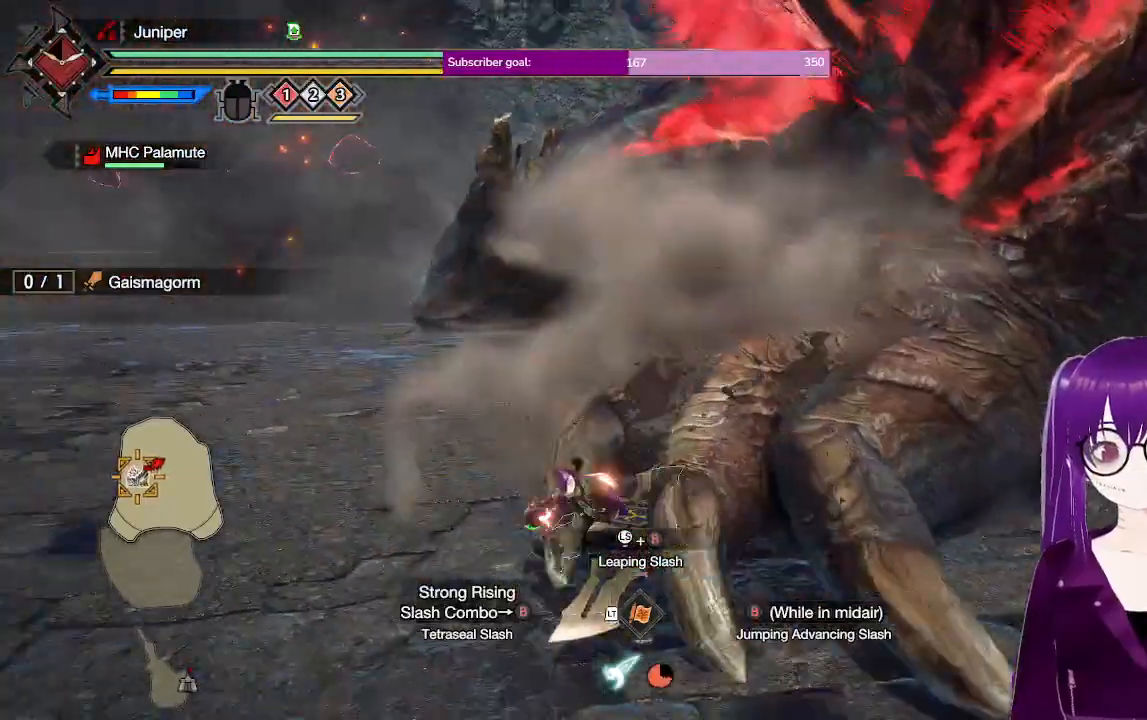
{"dt_ms": 500, "buttons": [], "left_stick": "down-right", "right_stick": "center", "events": [[283, "left_stick", "down-left"], [467, "left_stick", "down-right"]]}
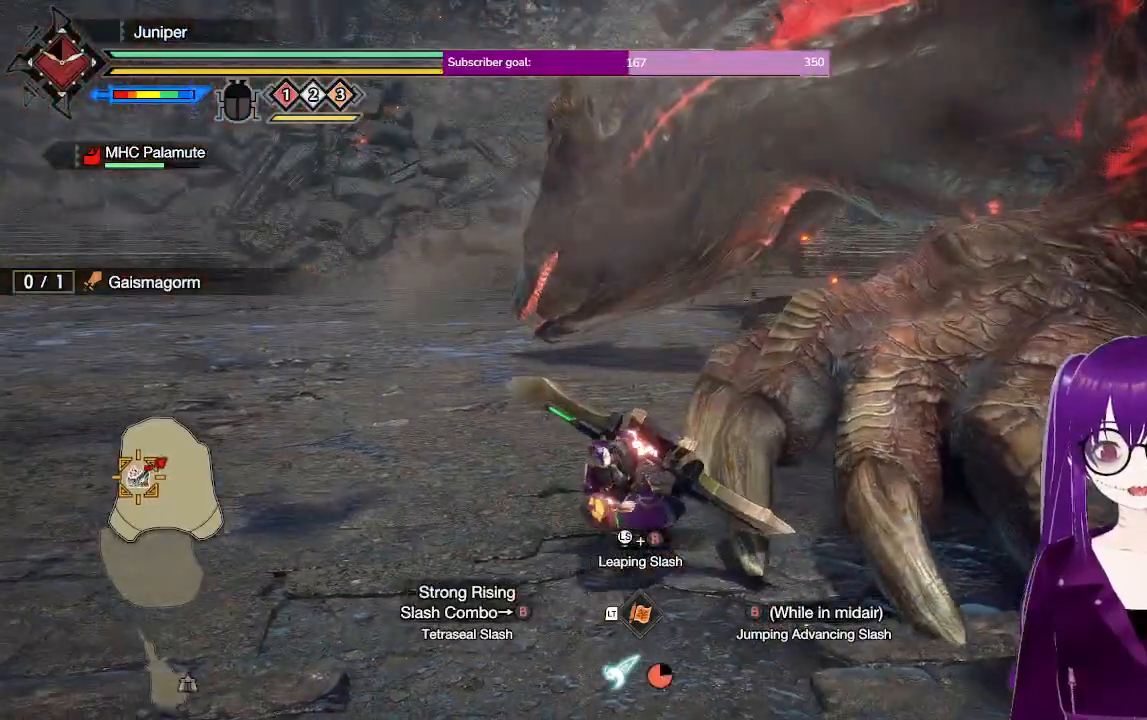
{"dt_ms": 500, "buttons": [], "left_stick": "up-right", "right_stick": "center", "events": [[67, "left_stick", "right"], [167, "left_stick", "up-right"], [183, "Y", "down"], [450, "Y", "up"]]}
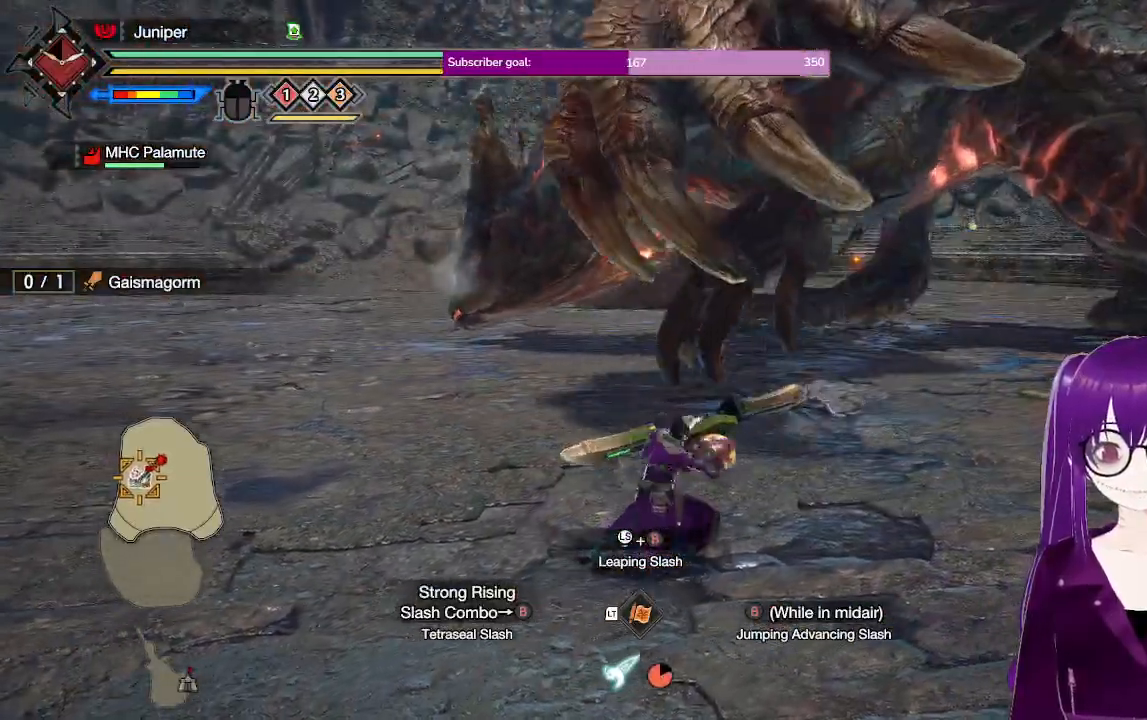
{"dt_ms": 500, "buttons": [], "left_stick": "up-left", "right_stick": "center", "events": [[83, "left_stick", "up"], [233, "left_stick", "up-left"]]}
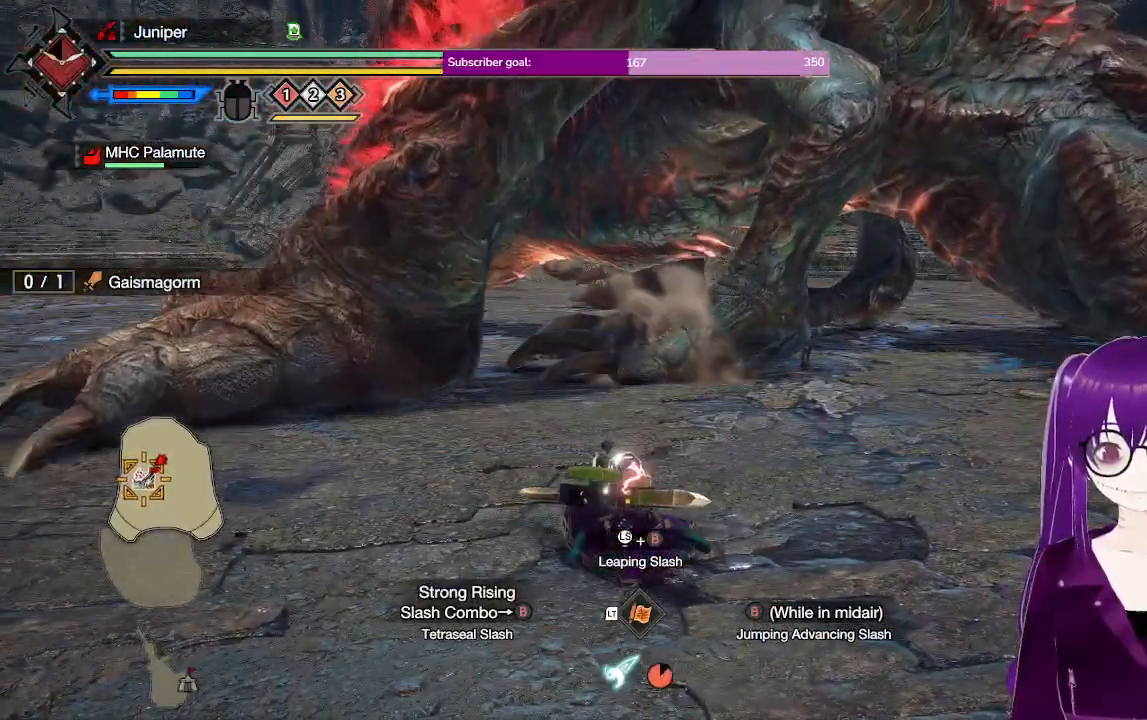
{"dt_ms": 500, "buttons": [], "left_stick": "up-left", "right_stick": "center", "events": [[117, "A", "down"], [433, "A", "up"]]}
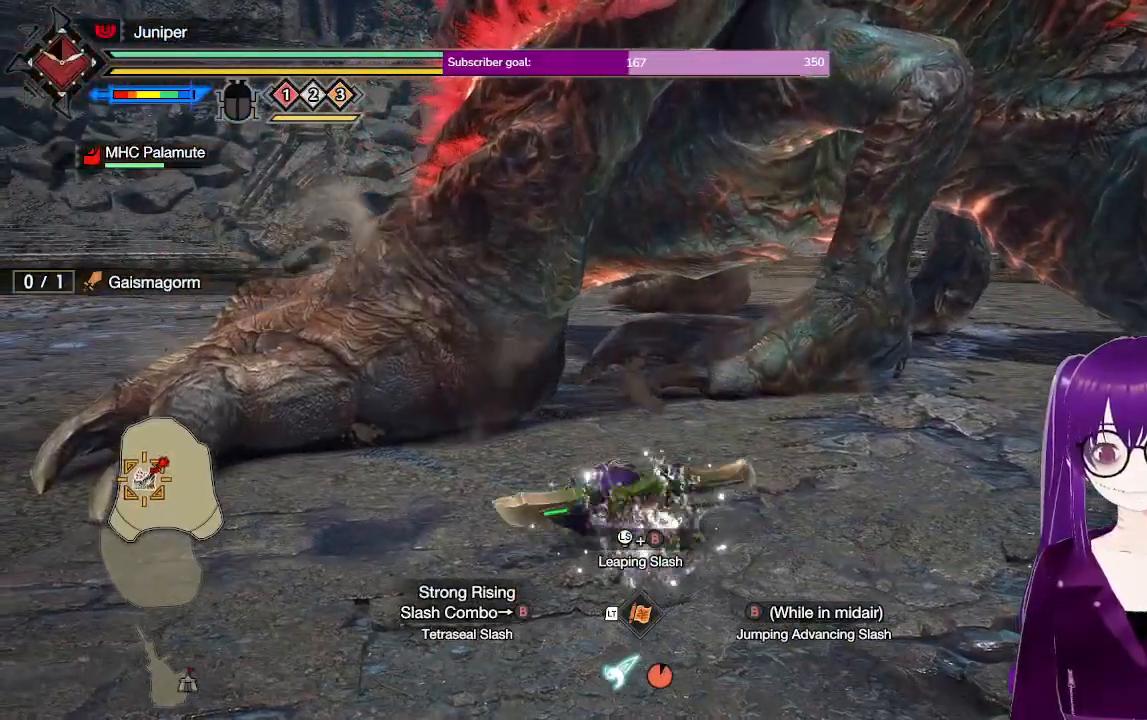
{"dt_ms": 500, "buttons": [], "left_stick": "up-left", "right_stick": "center", "events": []}
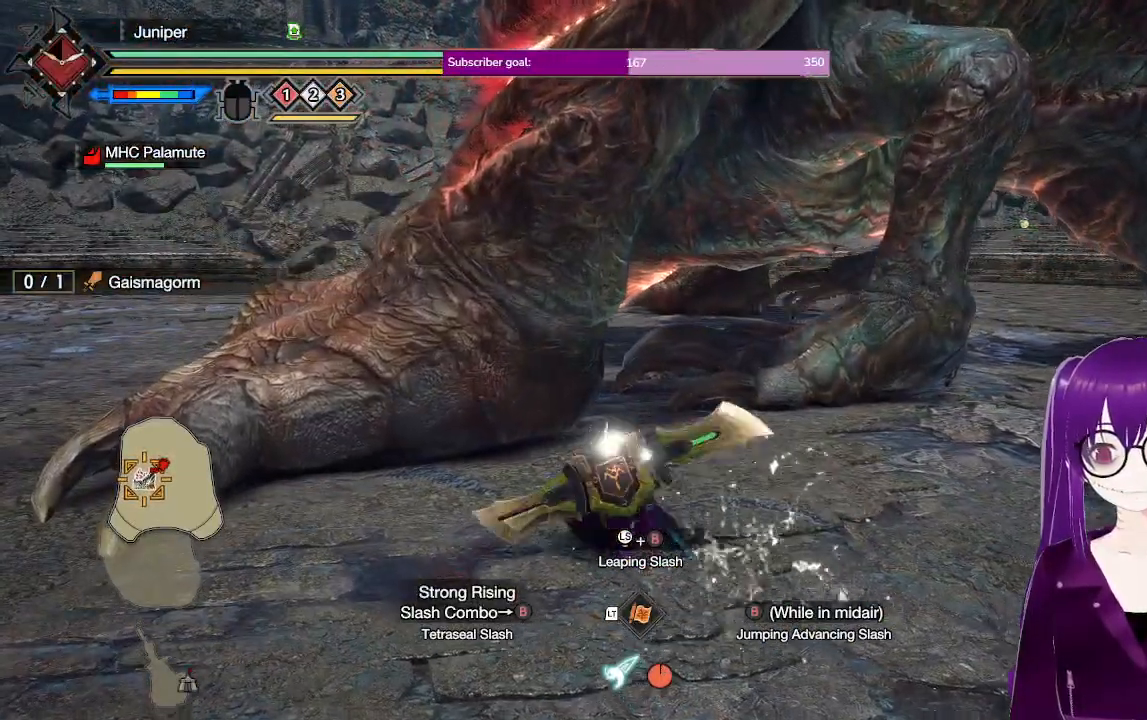
{"dt_ms": 500, "buttons": ["Y"], "left_stick": "up-left", "right_stick": "center", "events": [[317, "Y", "down"]]}
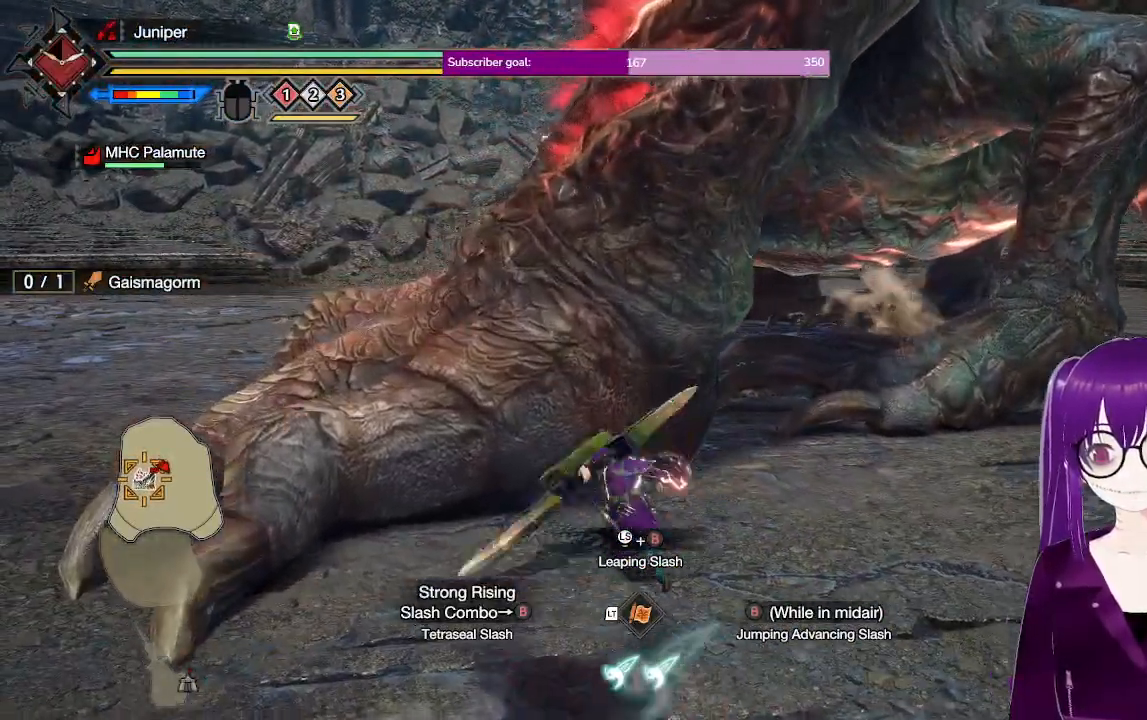
{"dt_ms": 500, "buttons": ["Y"], "left_stick": "center", "right_stick": "center", "events": [[17, "Y", "up"], [117, "left_stick", "center"], [267, "Y", "down"], [383, "Y", "up"], [467, "Y", "down"]]}
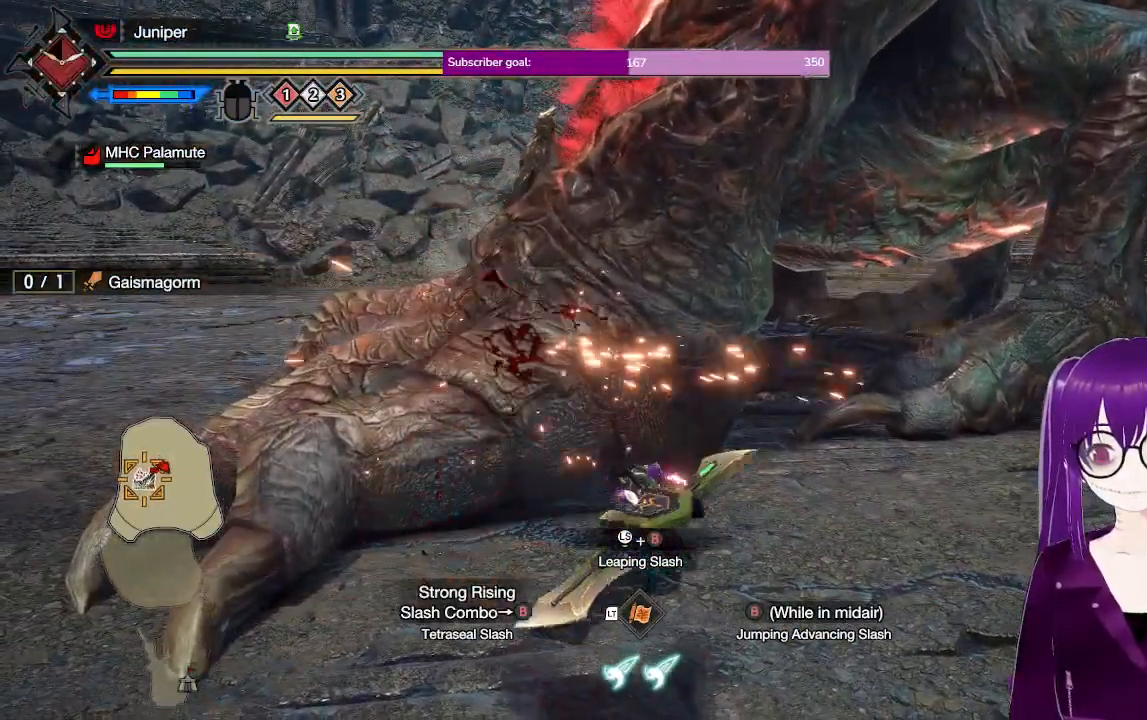
{"dt_ms": 500, "buttons": [], "left_stick": "center", "right_stick": "center", "events": [[67, "Y", "up"], [150, "Y", "down"], [300, "Y", "up"]]}
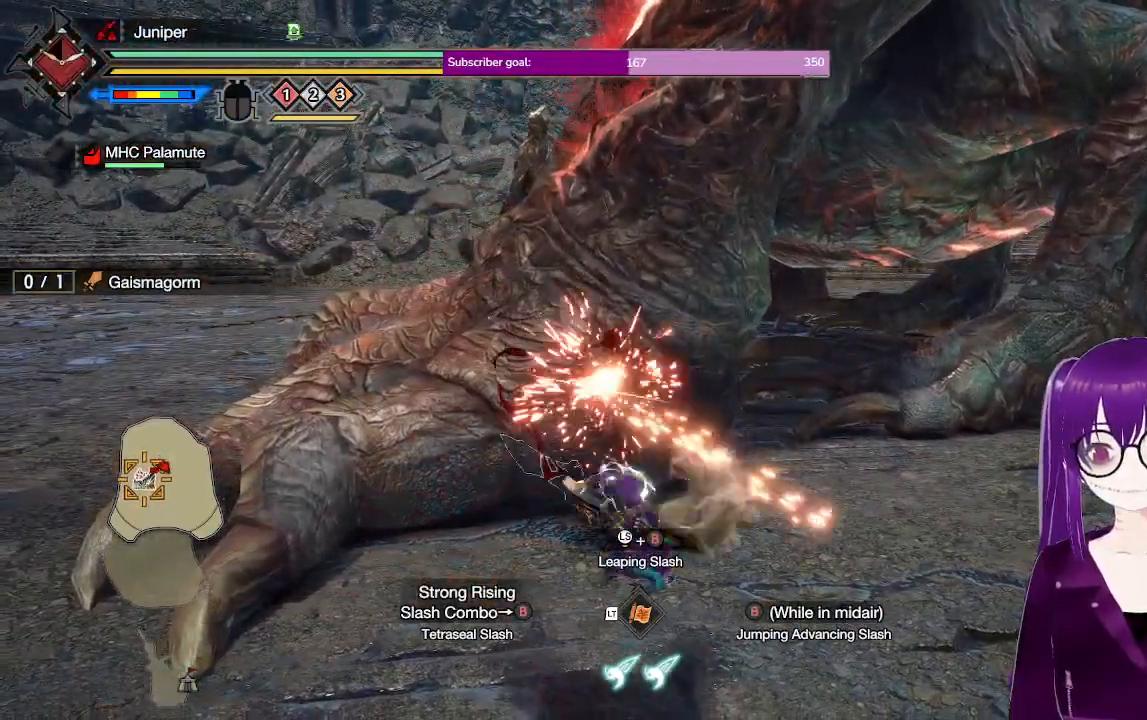
{"dt_ms": 500, "buttons": [], "left_stick": "center", "right_stick": "center", "events": [[150, "right_stick", "right"], [317, "right_stick", "center"]]}
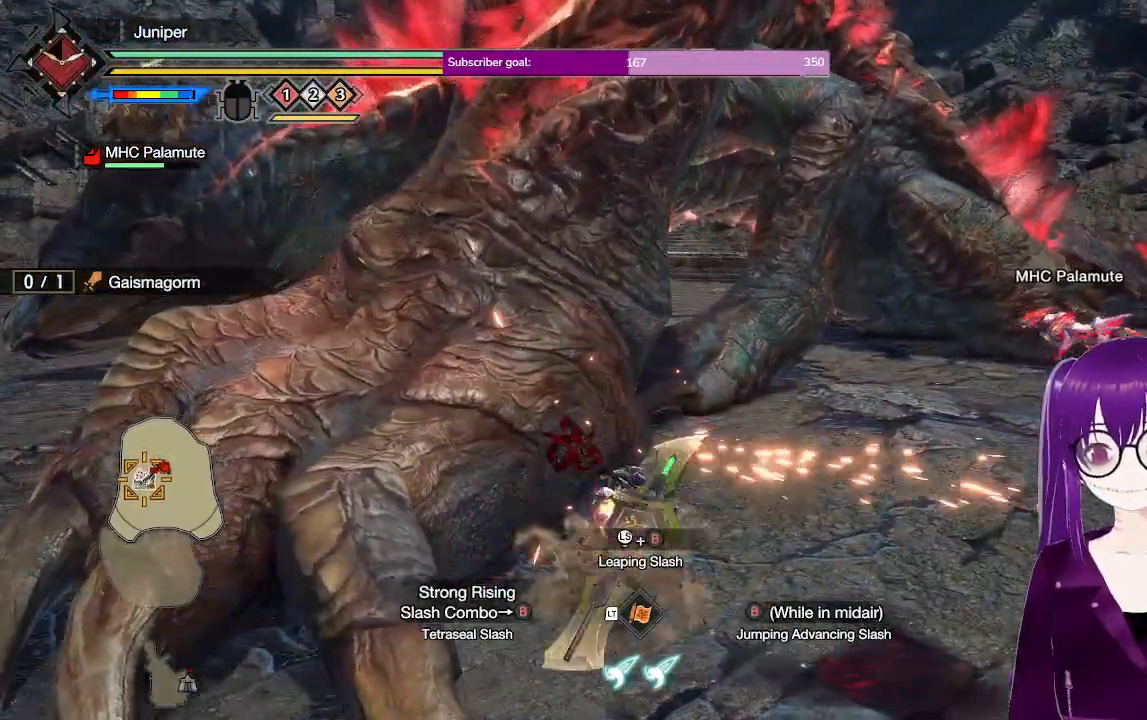
{"dt_ms": 500, "buttons": [], "left_stick": "center", "right_stick": "center", "events": [[133, "B", "down"], [250, "B", "up"], [333, "B", "down"], [450, "B", "up"]]}
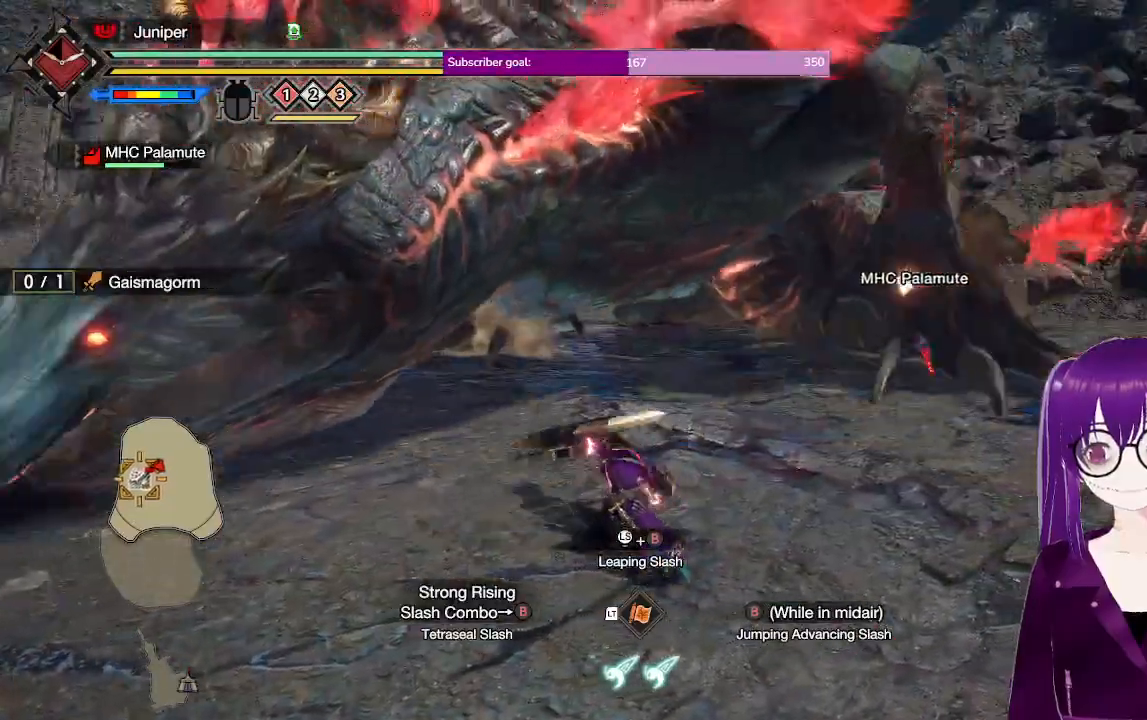
{"dt_ms": 500, "buttons": [], "left_stick": "center", "right_stick": "up-right", "events": [[267, "right_stick", "left"], [367, "right_stick", "up"], [433, "right_stick", "center"], [500, "right_stick", "up-right"]]}
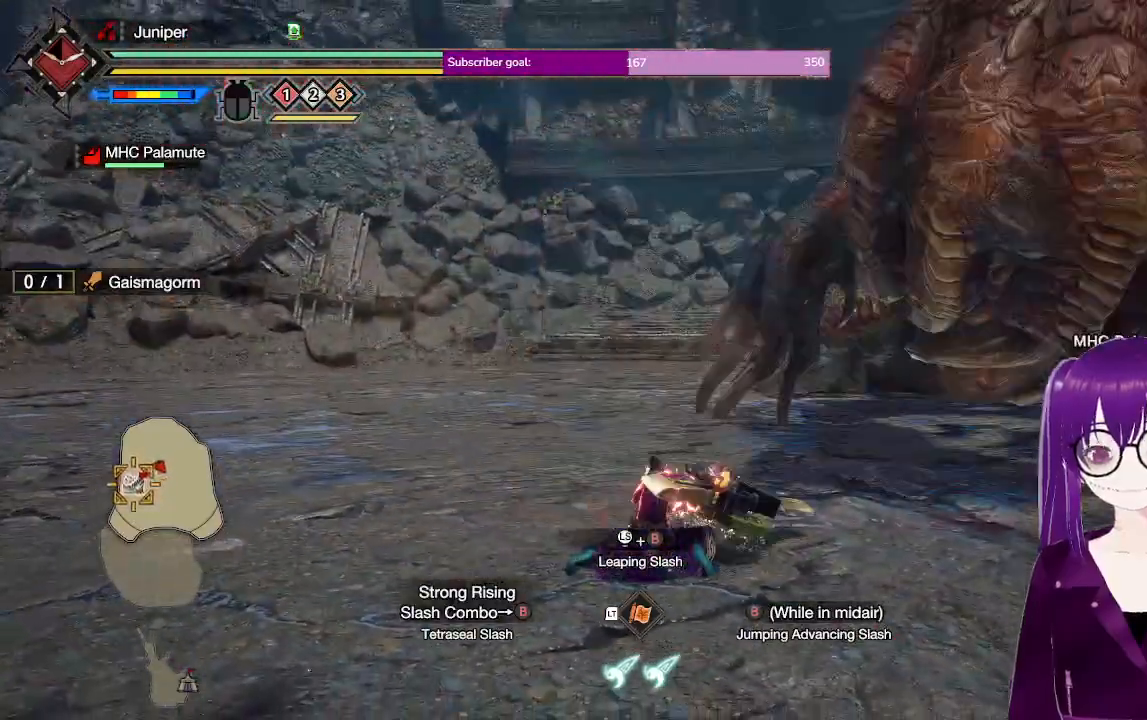
{"dt_ms": 500, "buttons": ["A"], "left_stick": "down", "right_stick": "center", "events": [[83, "right_stick", "center"], [267, "left_stick", "down"], [467, "A", "down"]]}
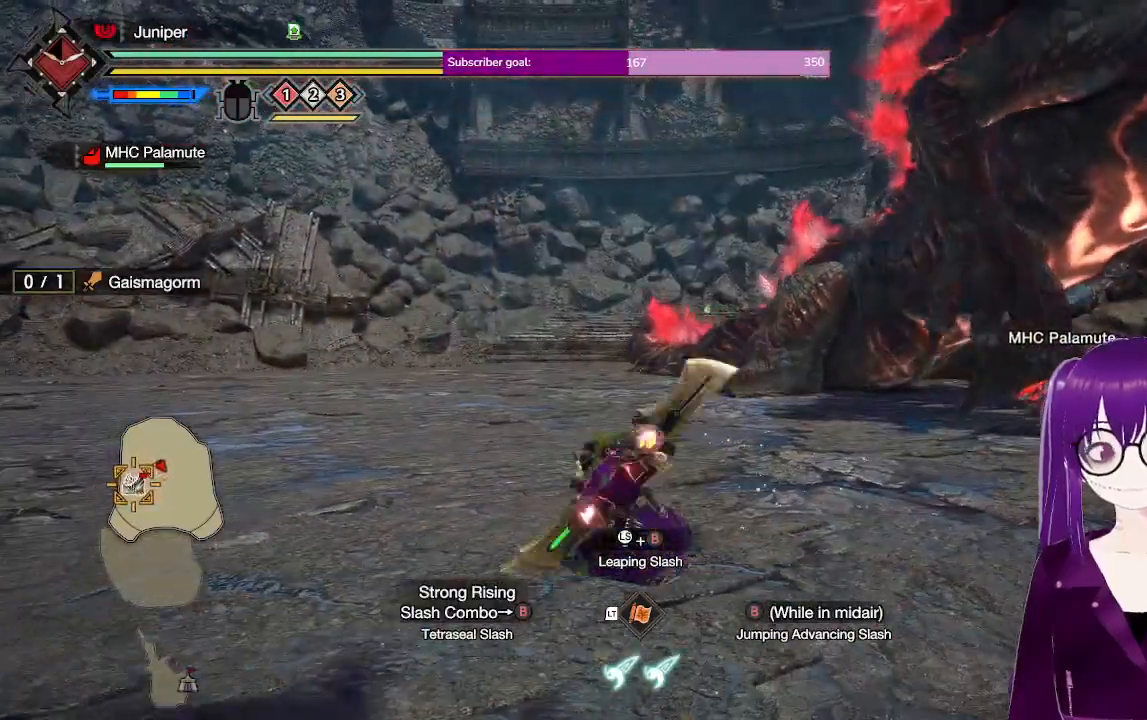
{"dt_ms": 500, "buttons": [], "left_stick": "down", "right_stick": "center", "events": [[400, "A", "up"]]}
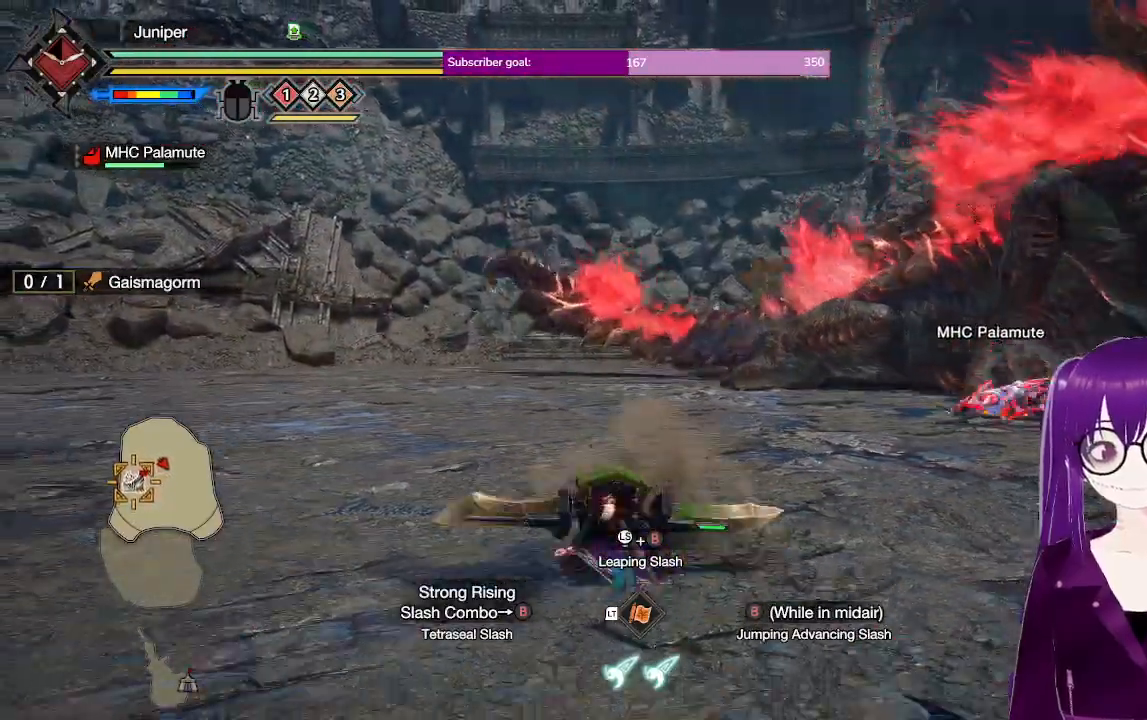
{"dt_ms": 500, "buttons": [], "left_stick": "down", "right_stick": "center", "events": [[317, "A", "down"], [483, "A", "up"]]}
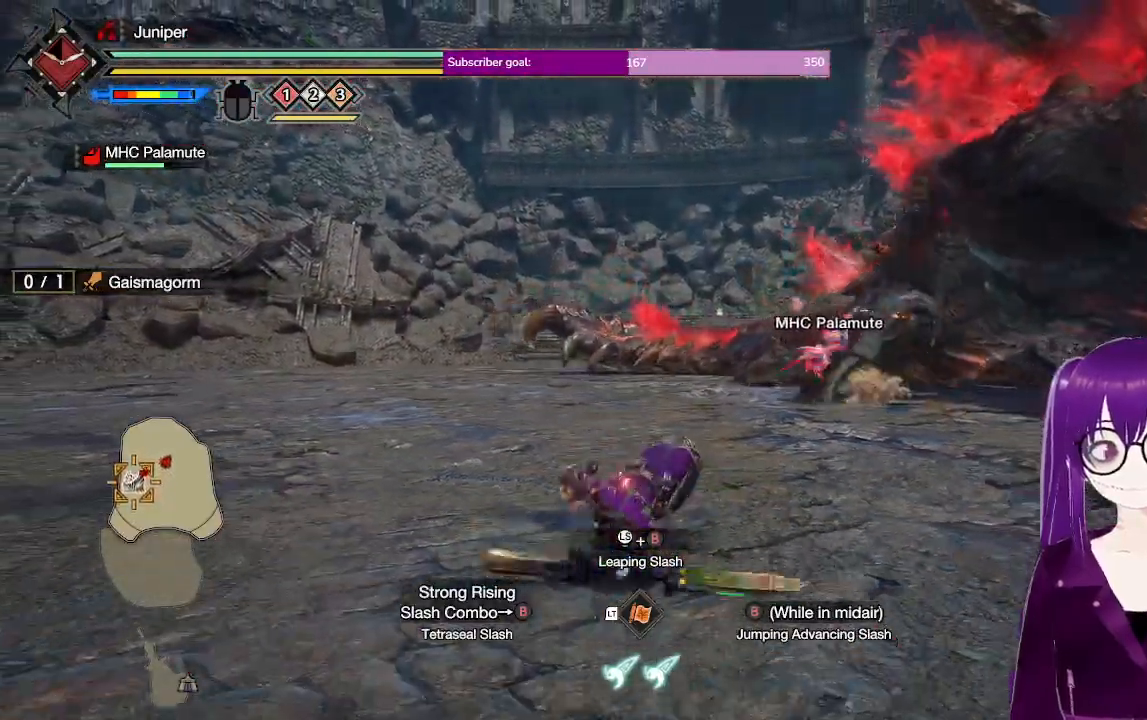
{"dt_ms": 500, "buttons": [], "left_stick": "down", "right_stick": "center", "events": []}
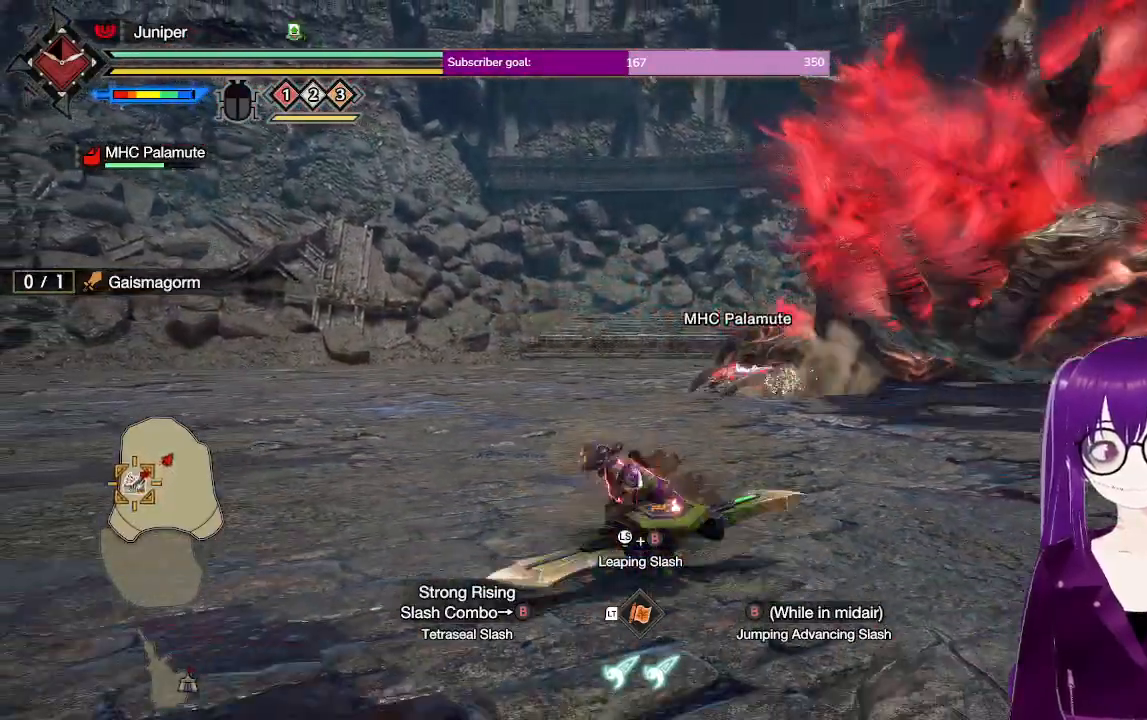
{"dt_ms": 500, "buttons": [], "left_stick": "down-right", "right_stick": "center", "events": [[333, "left_stick", "down-right"]]}
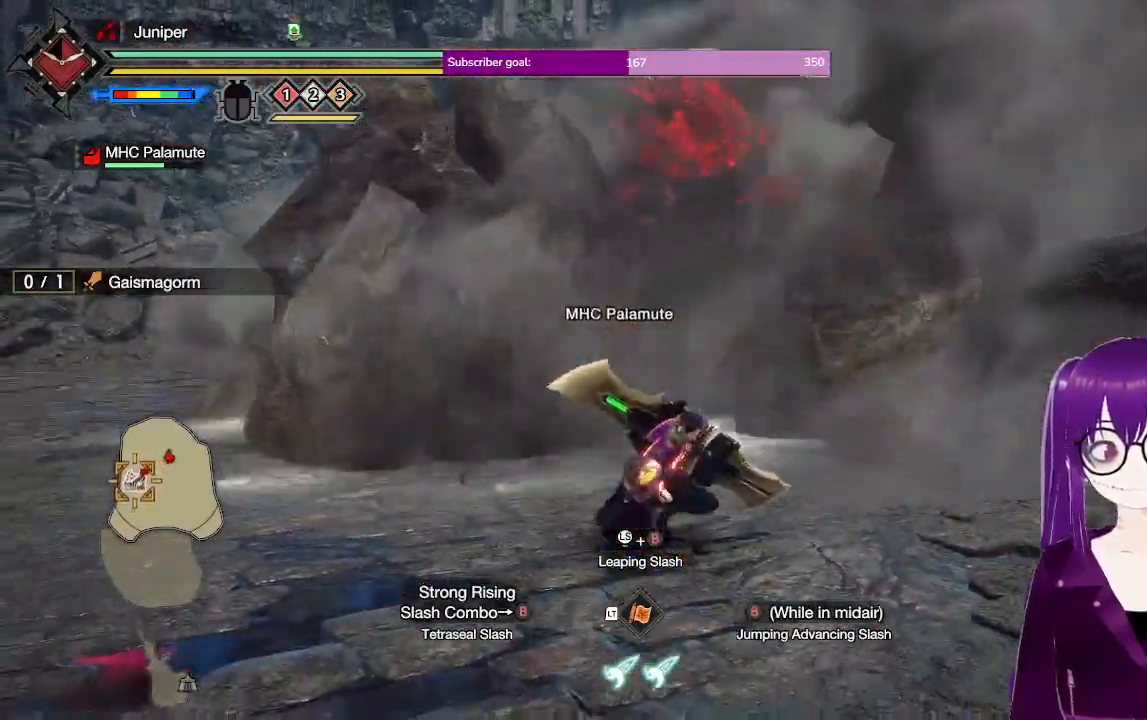
{"dt_ms": 500, "buttons": [], "left_stick": "right", "right_stick": "center", "events": [[133, "left_stick", "right"]]}
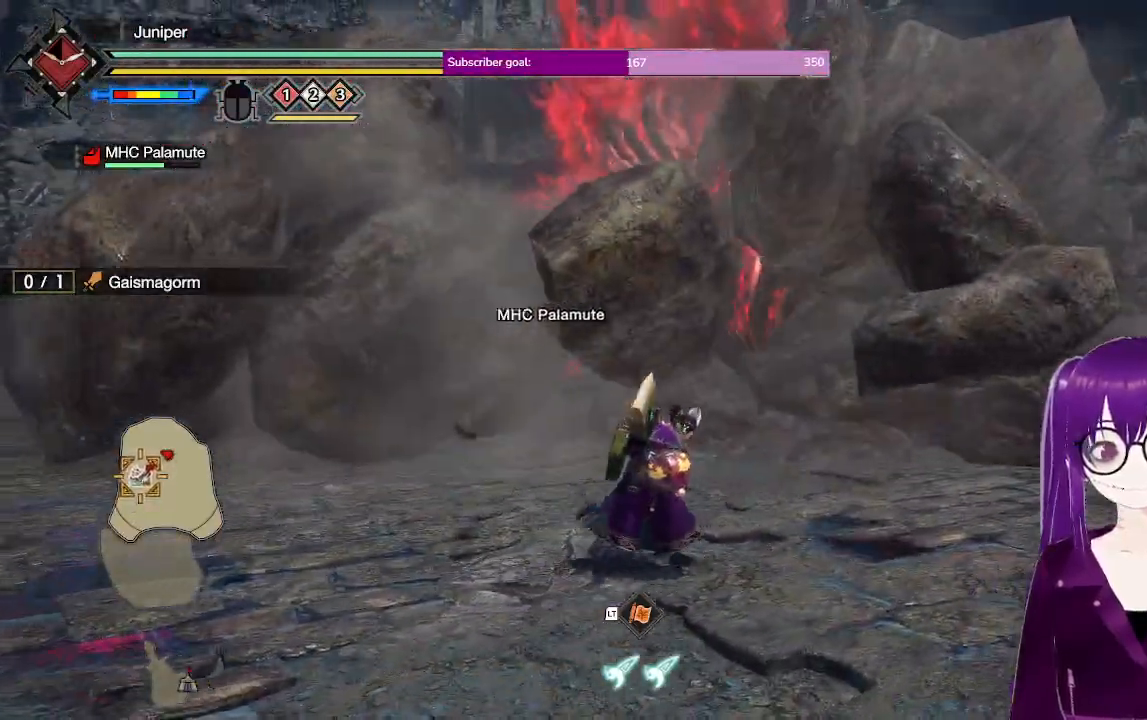
{"dt_ms": 500, "buttons": [], "left_stick": "up-right", "right_stick": "center", "events": [[233, "left_stick", "up-right"]]}
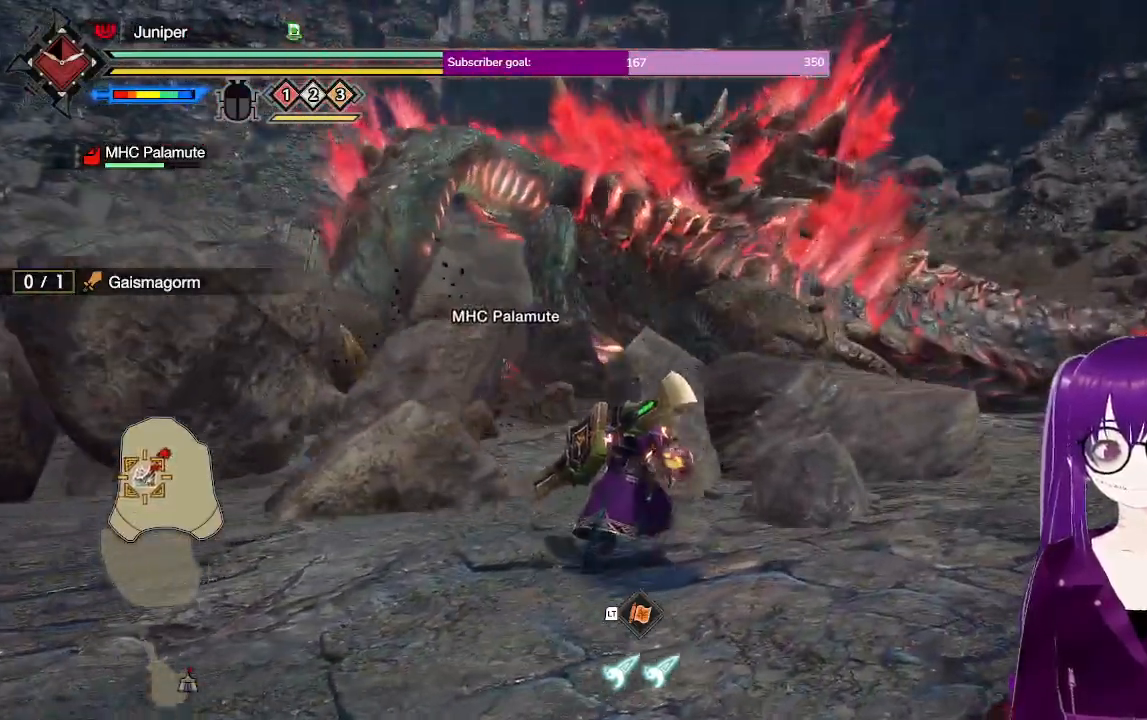
{"dt_ms": 500, "buttons": [], "left_stick": "up", "right_stick": "center", "events": [[167, "left_stick", "up"]]}
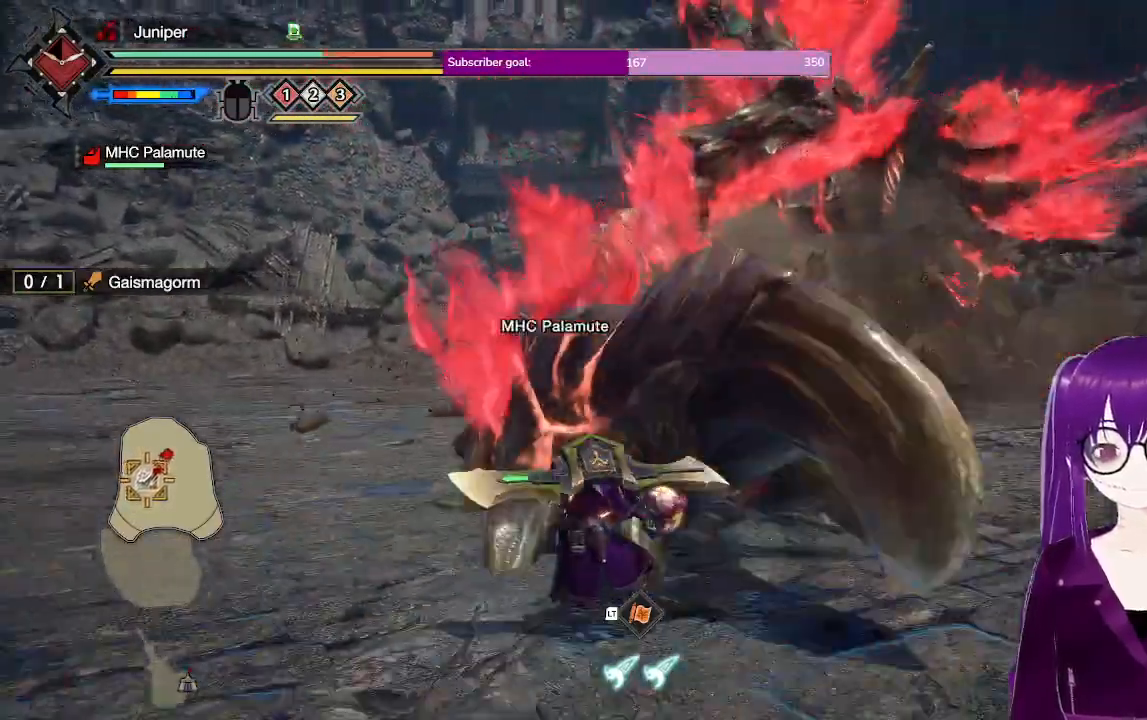
{"dt_ms": 500, "buttons": ["L2"], "left_stick": "up-left", "right_stick": "center", "events": [[433, "left_stick", "up-left"], [483, "L2", "down"]]}
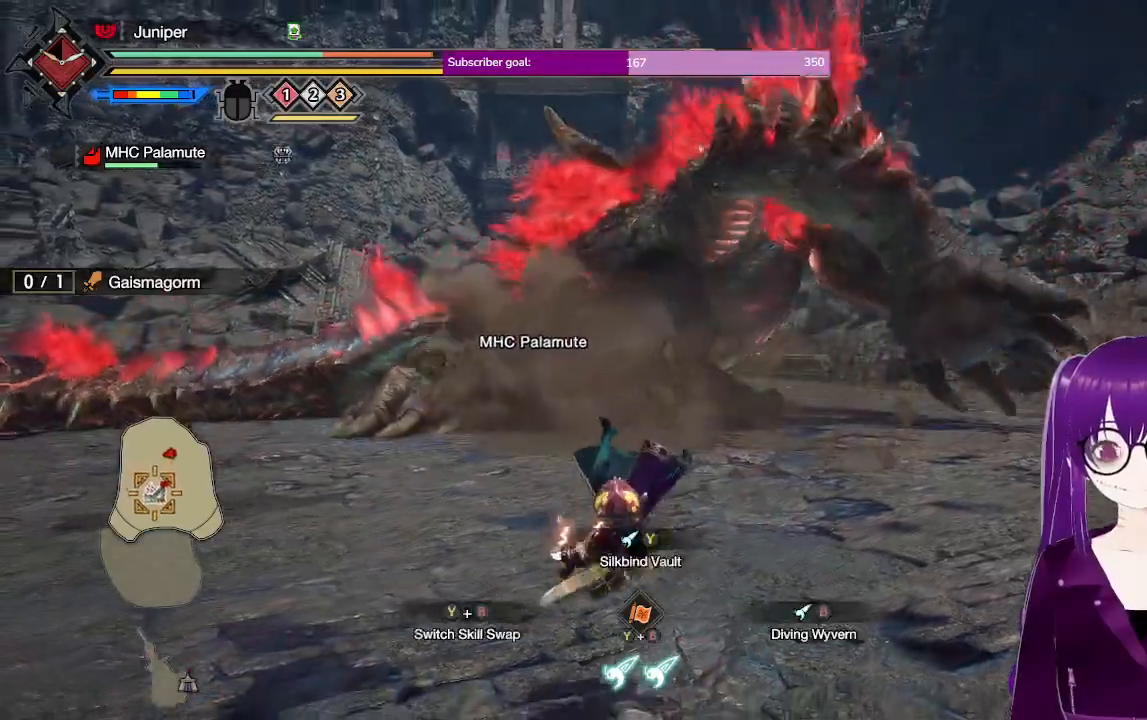
{"dt_ms": 500, "buttons": ["A", "L2"], "left_stick": "left", "right_stick": "center", "events": [[133, "A", "down"], [217, "A", "up"], [283, "A", "down"], [317, "left_stick", "left"], [367, "A", "up"], [433, "A", "down"]]}
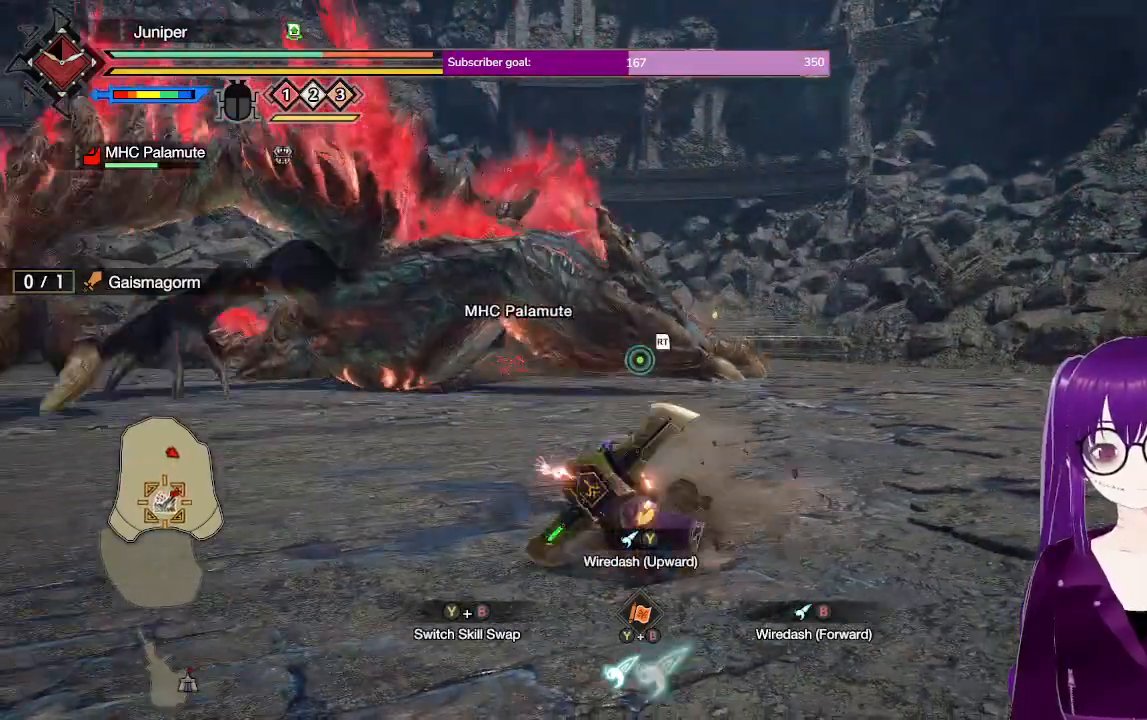
{"dt_ms": 500, "buttons": ["R1"], "left_stick": "down-left", "right_stick": "center", "events": [[17, "A", "up"], [167, "L2", "up"], [217, "left_stick", "down-left"], [367, "R1", "down"]]}